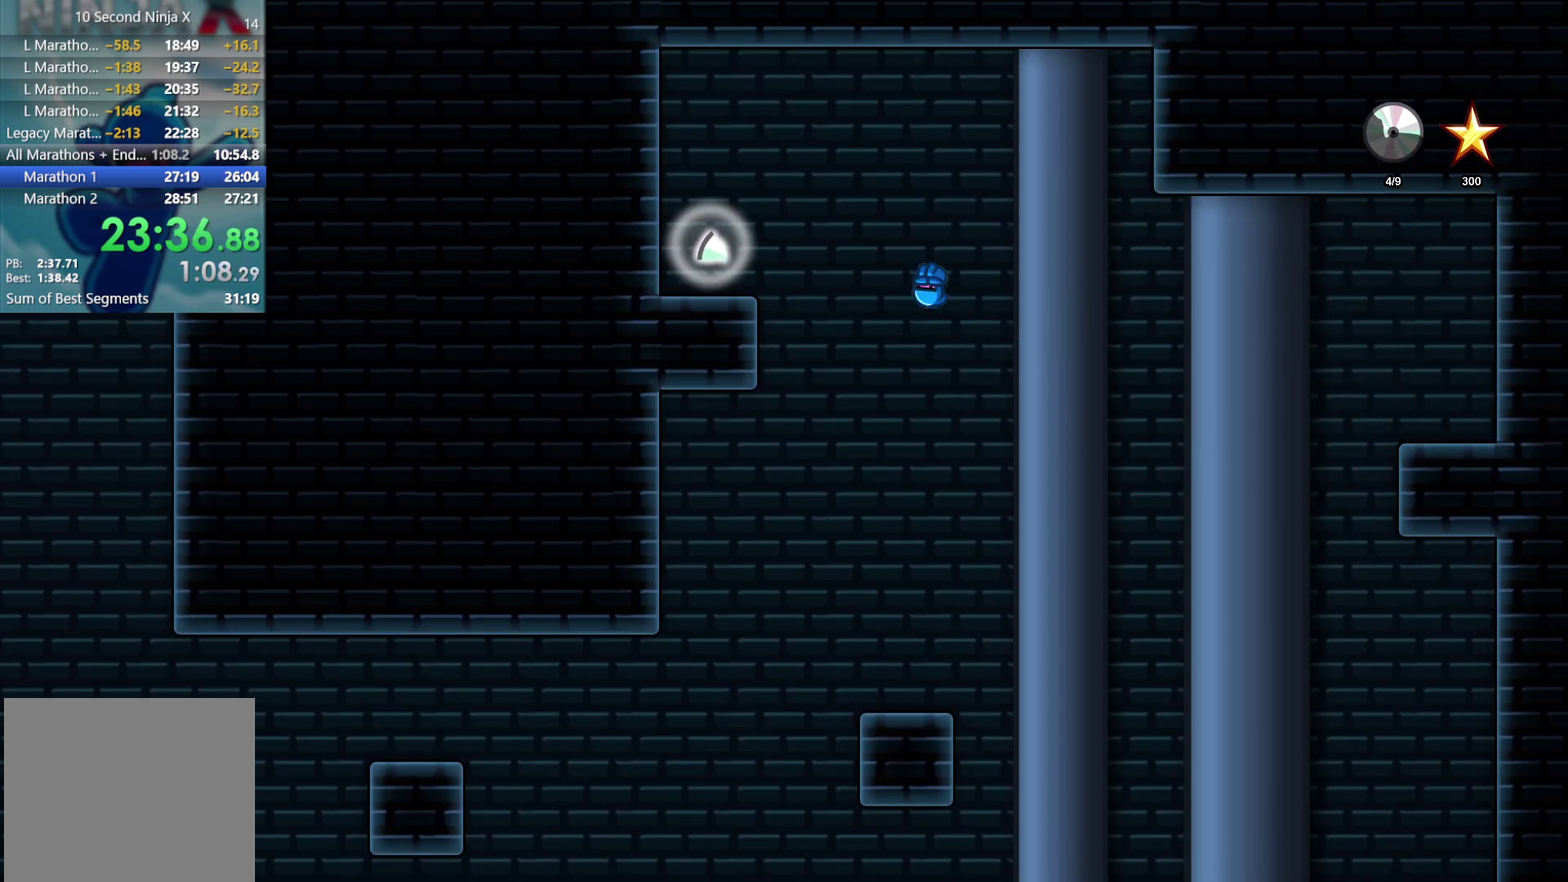
Gameplay with a controller (Xbox layout); each line is a JSON object with the inputs held at the frame after it. "events" lists button and stick changes between this image and that frame as [ms after this image, input, new state], when the widget could be followed in between. Not read: A B HOME L3 R2 R3 SELECT START X Y right_stick.
{"buttons": [], "left_stick": "right", "events": [[350, "left_stick", "up-right"], [500, "left_stick", "right"]]}
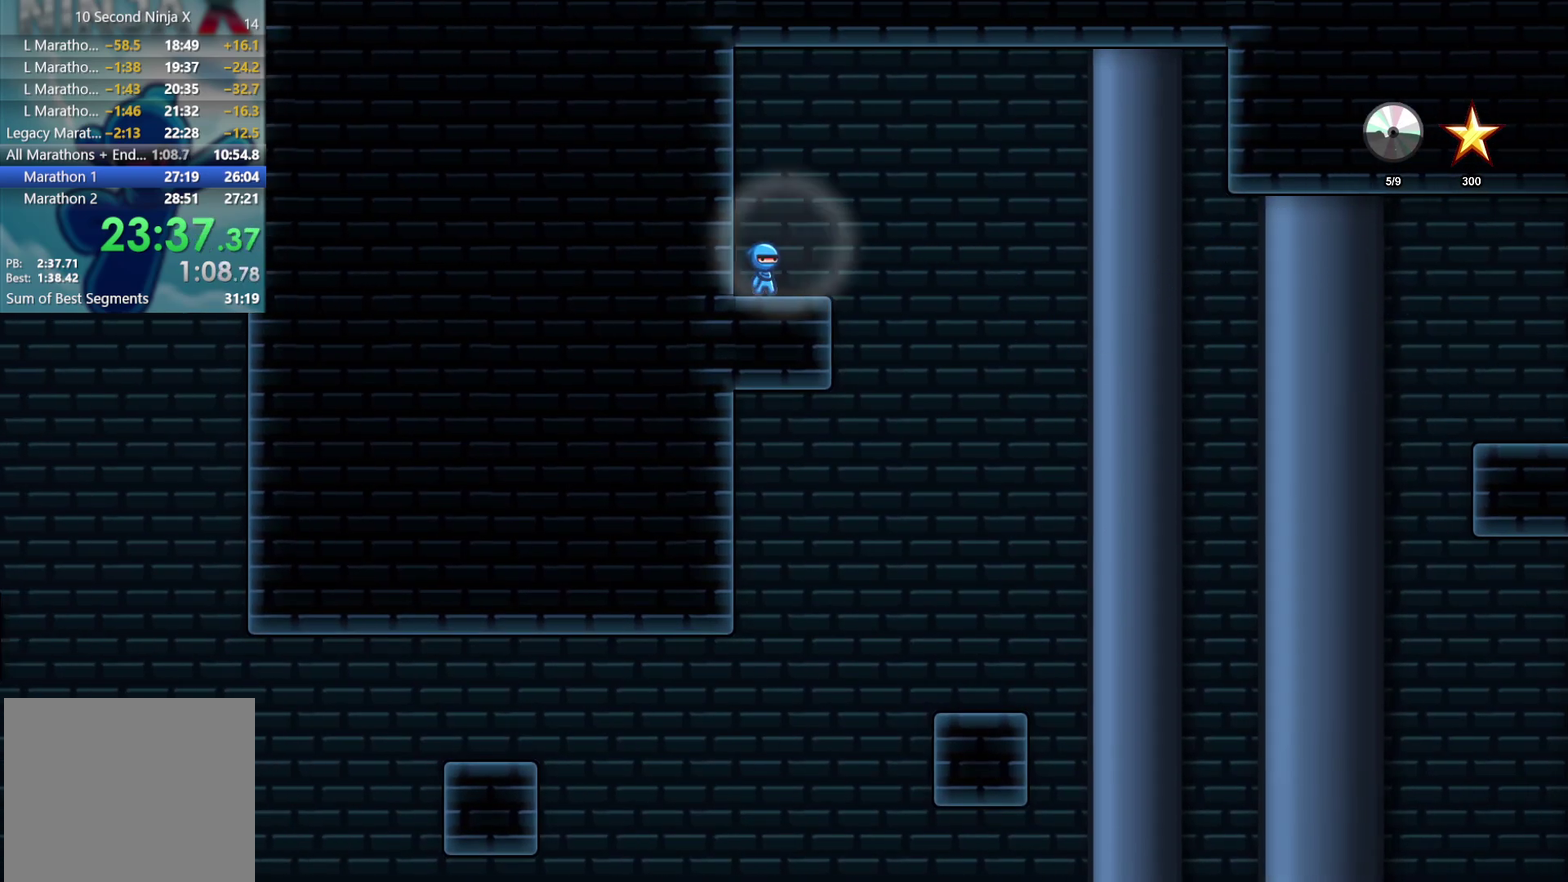
{"buttons": [], "left_stick": "left", "events": [[283, "left_stick", "left"]]}
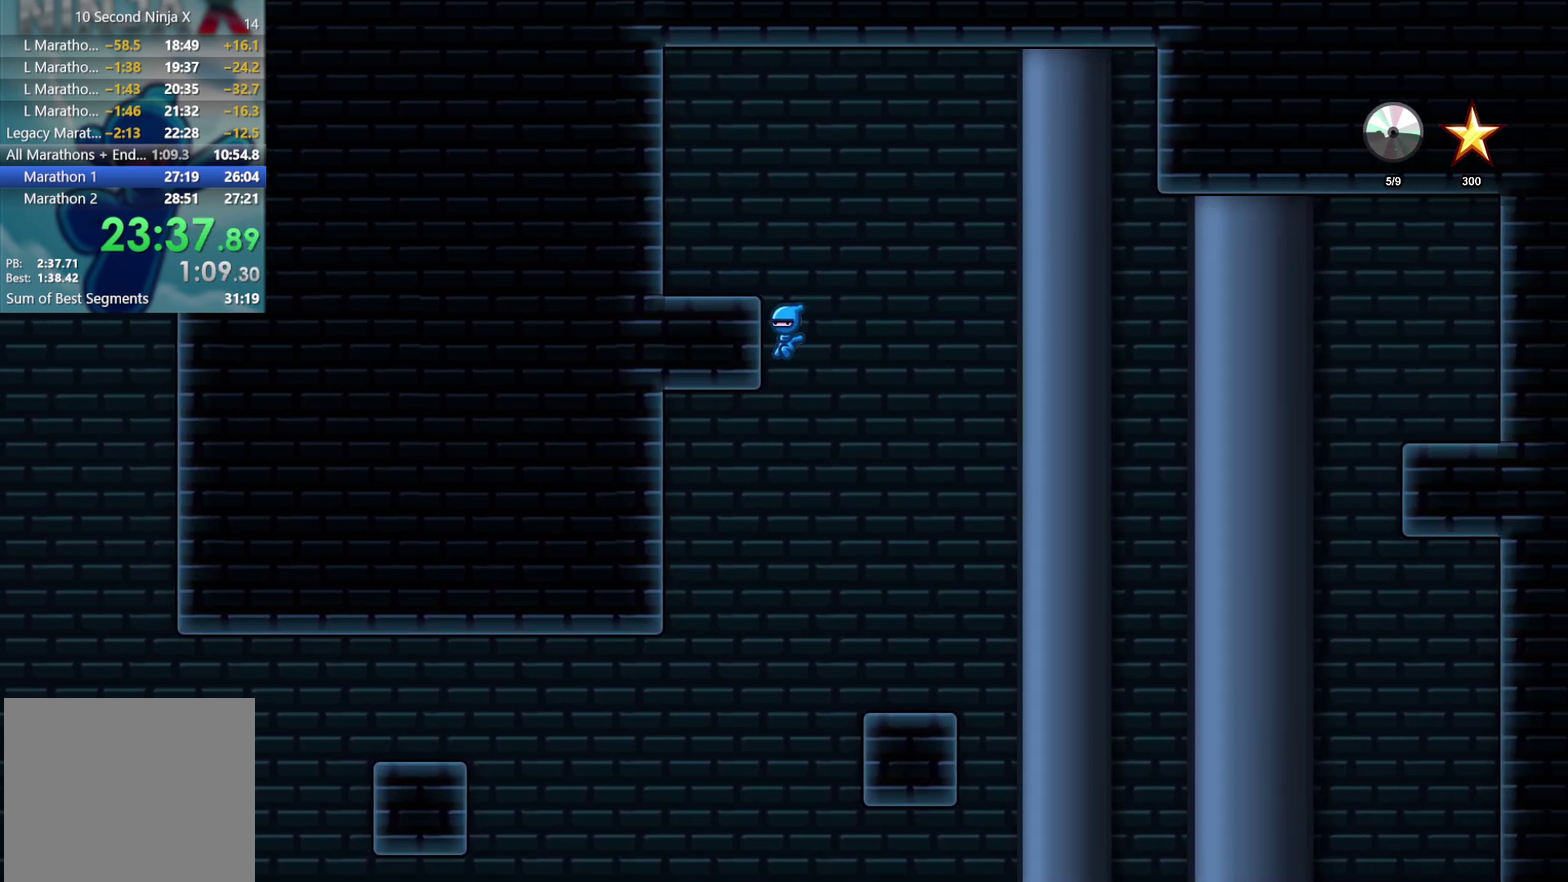
{"buttons": [], "left_stick": "left"}
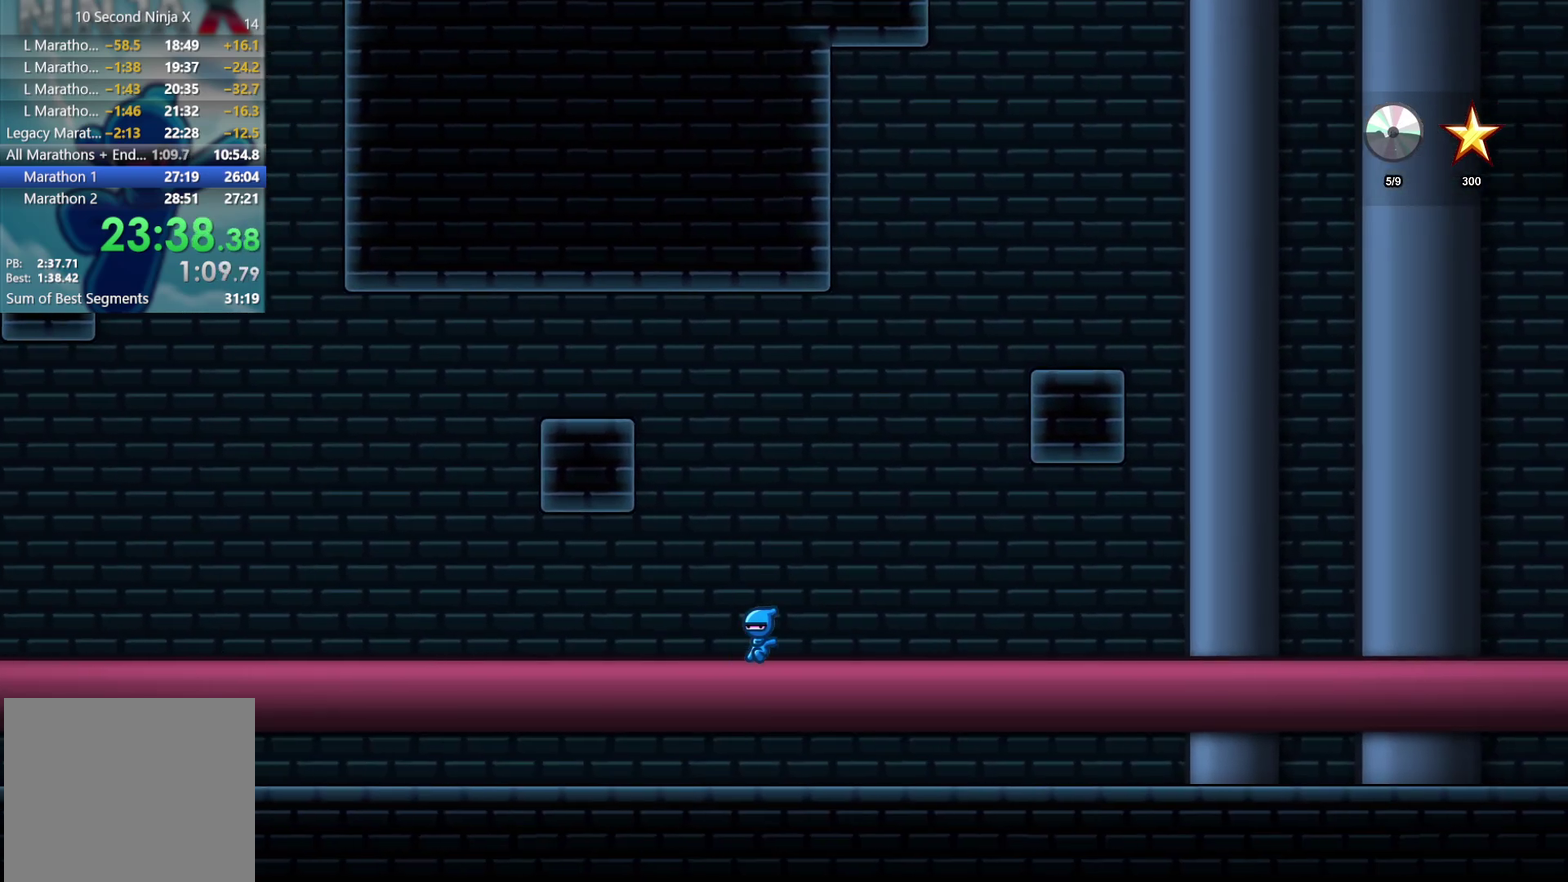
{"buttons": [], "left_stick": "left"}
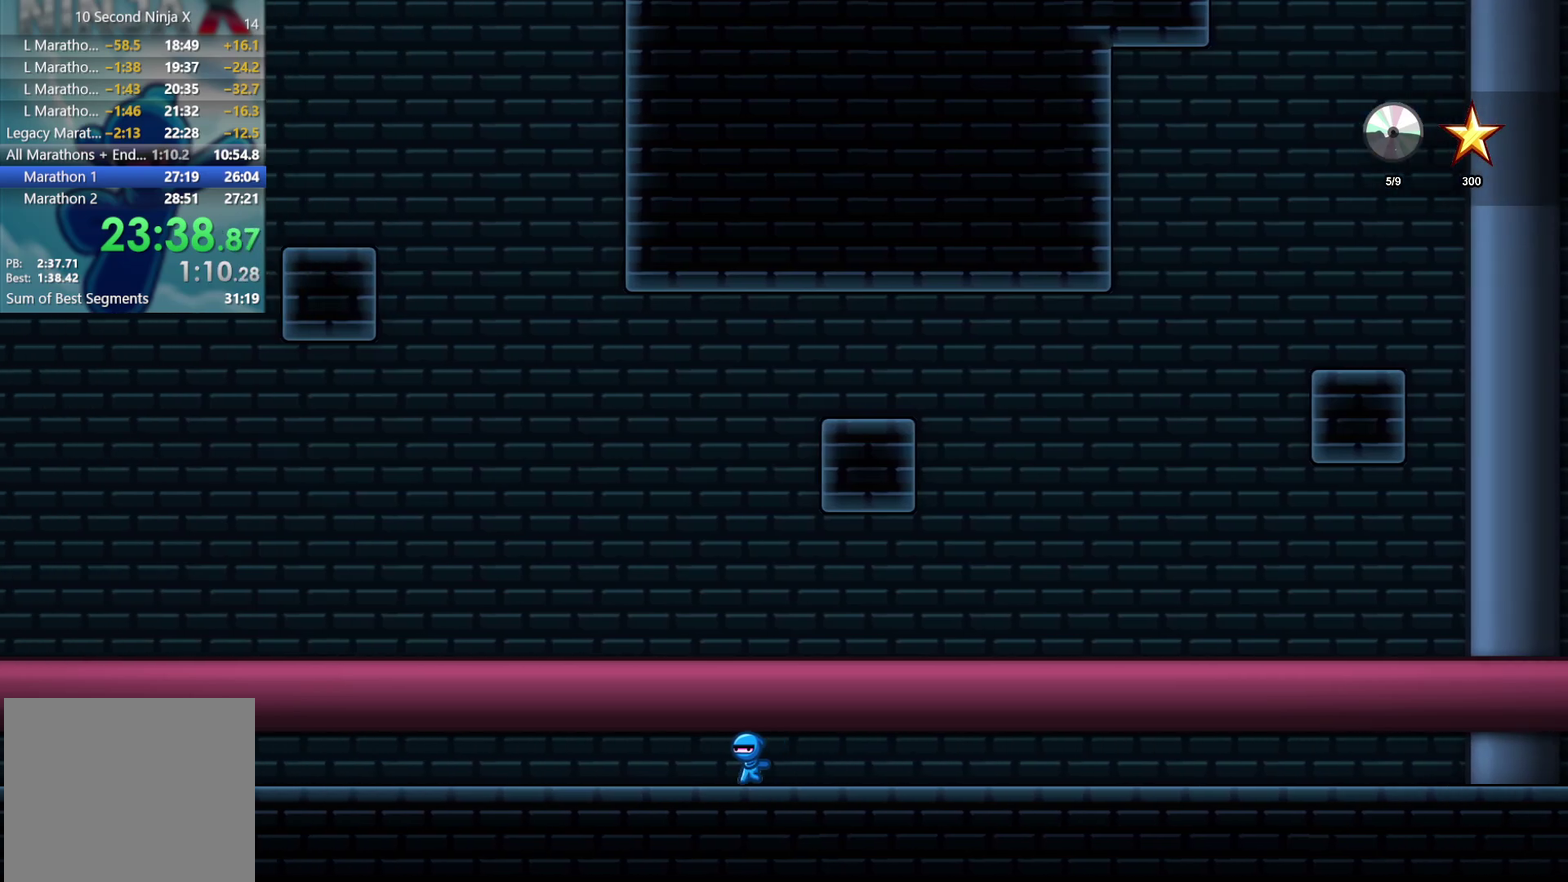
{"buttons": [], "left_stick": "left"}
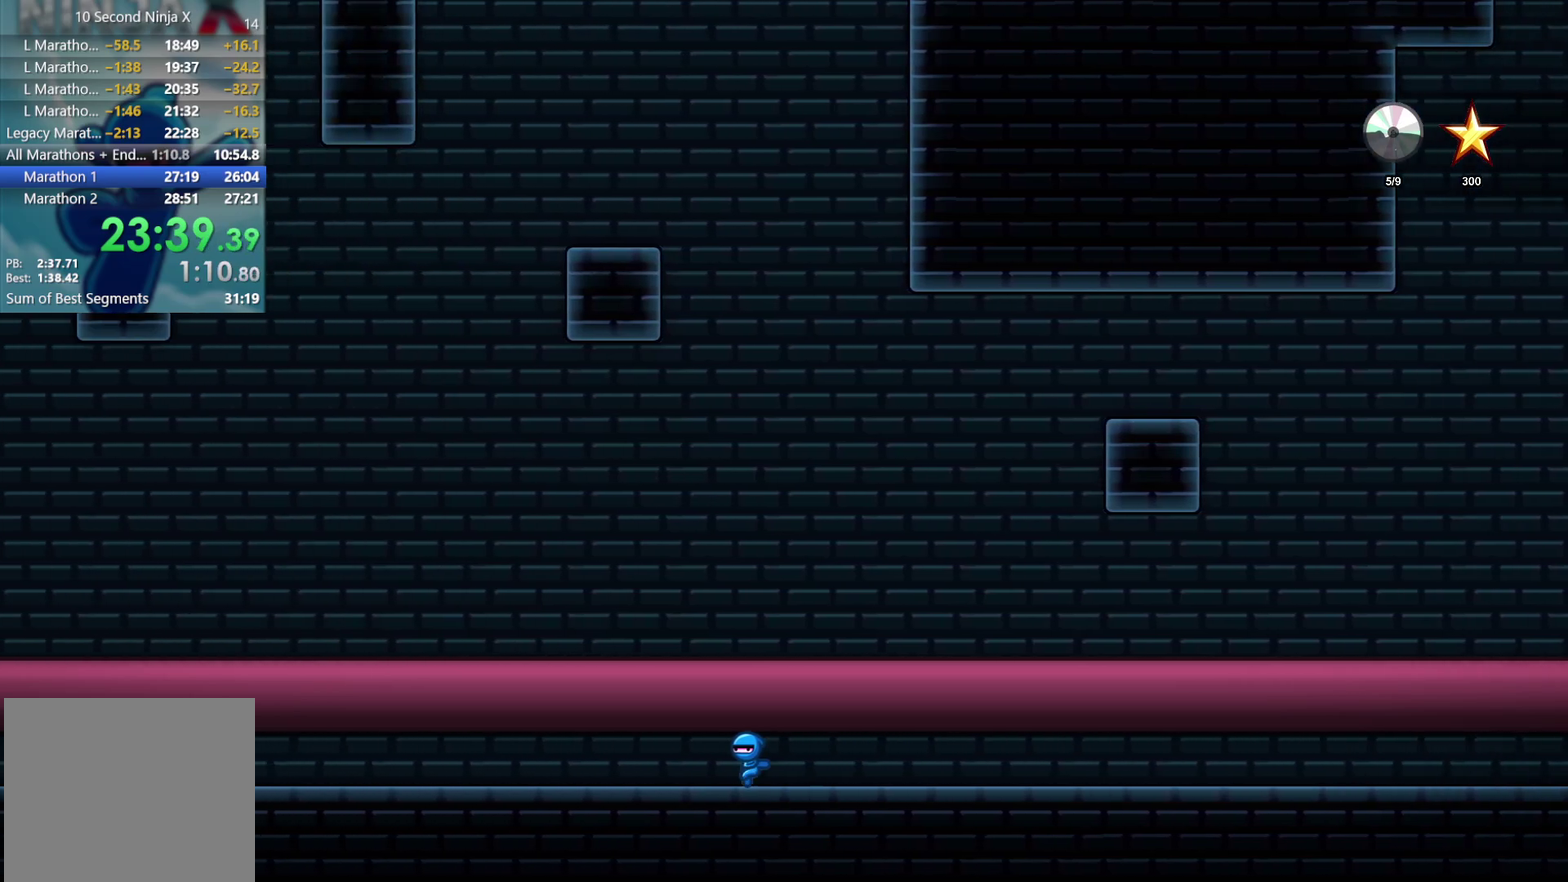
{"buttons": [], "left_stick": "left"}
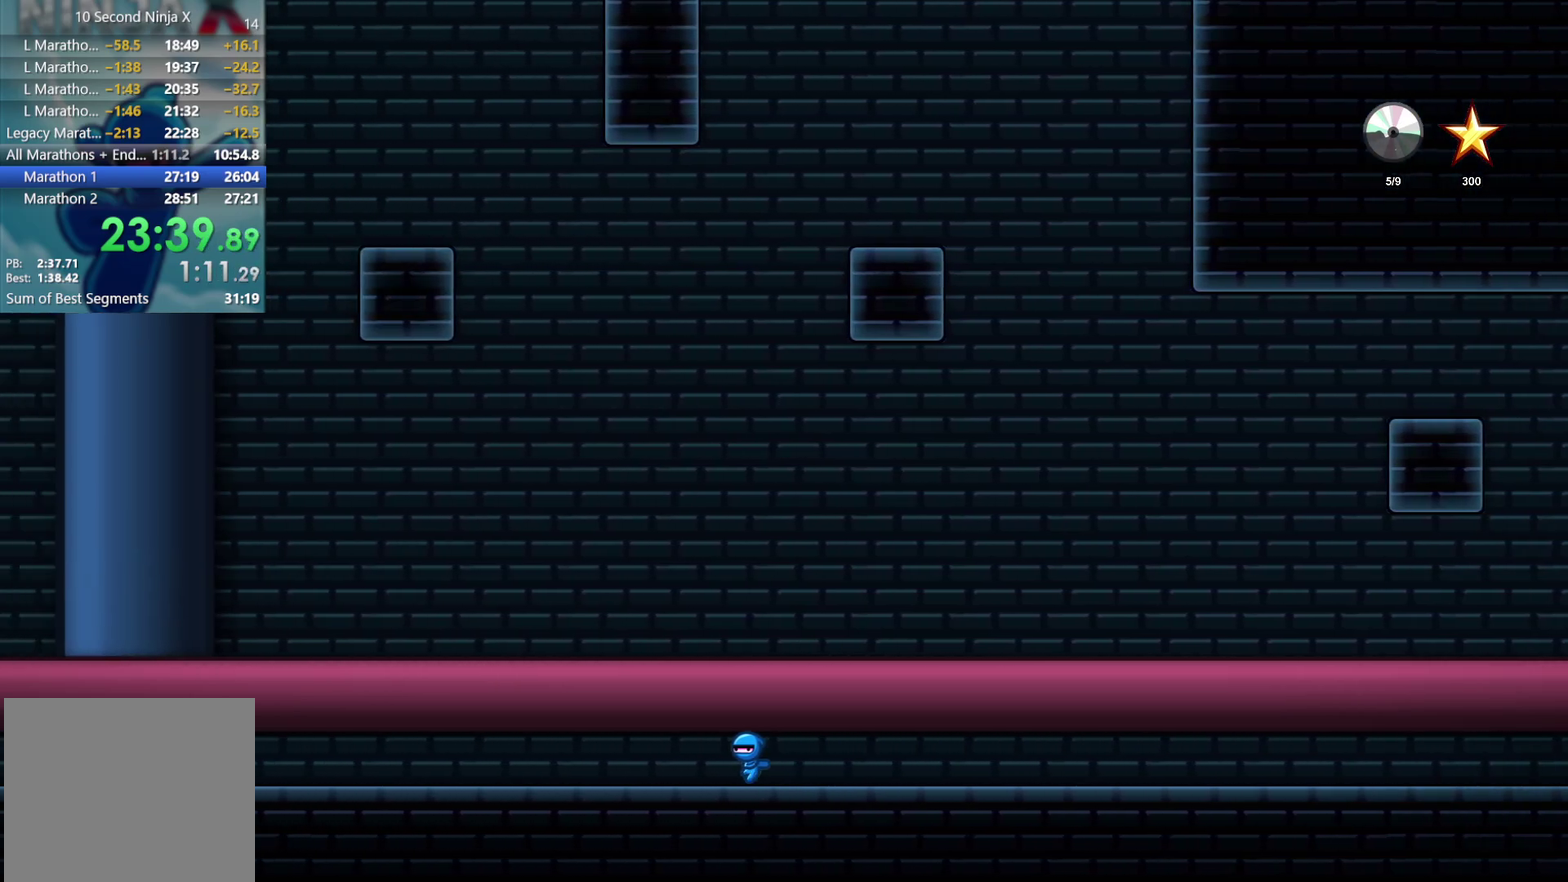
{"buttons": [], "left_stick": "left"}
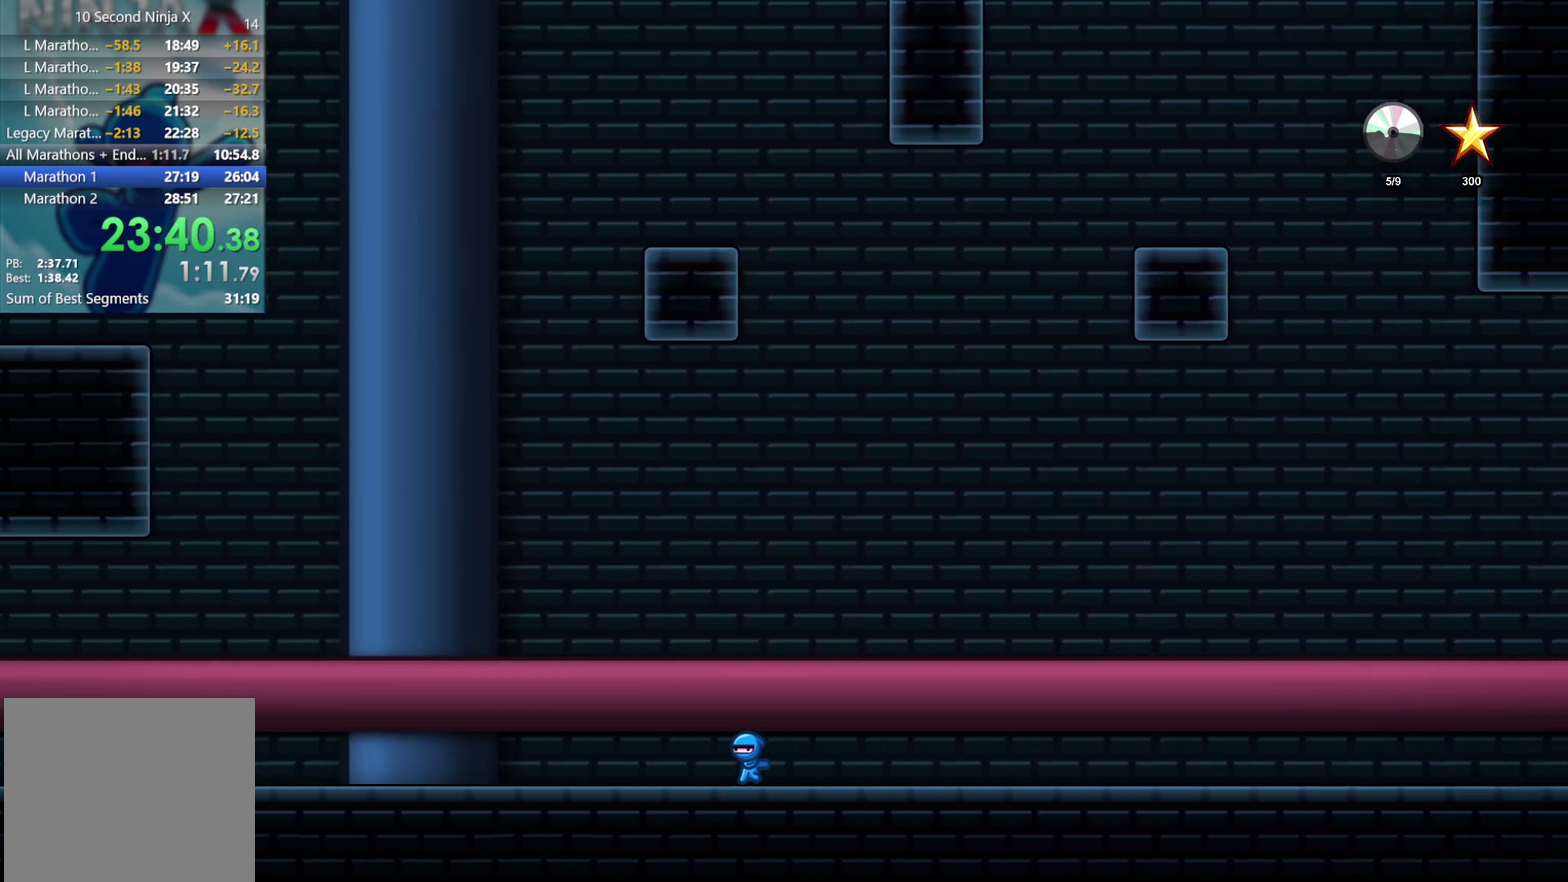
{"buttons": [], "left_stick": "left"}
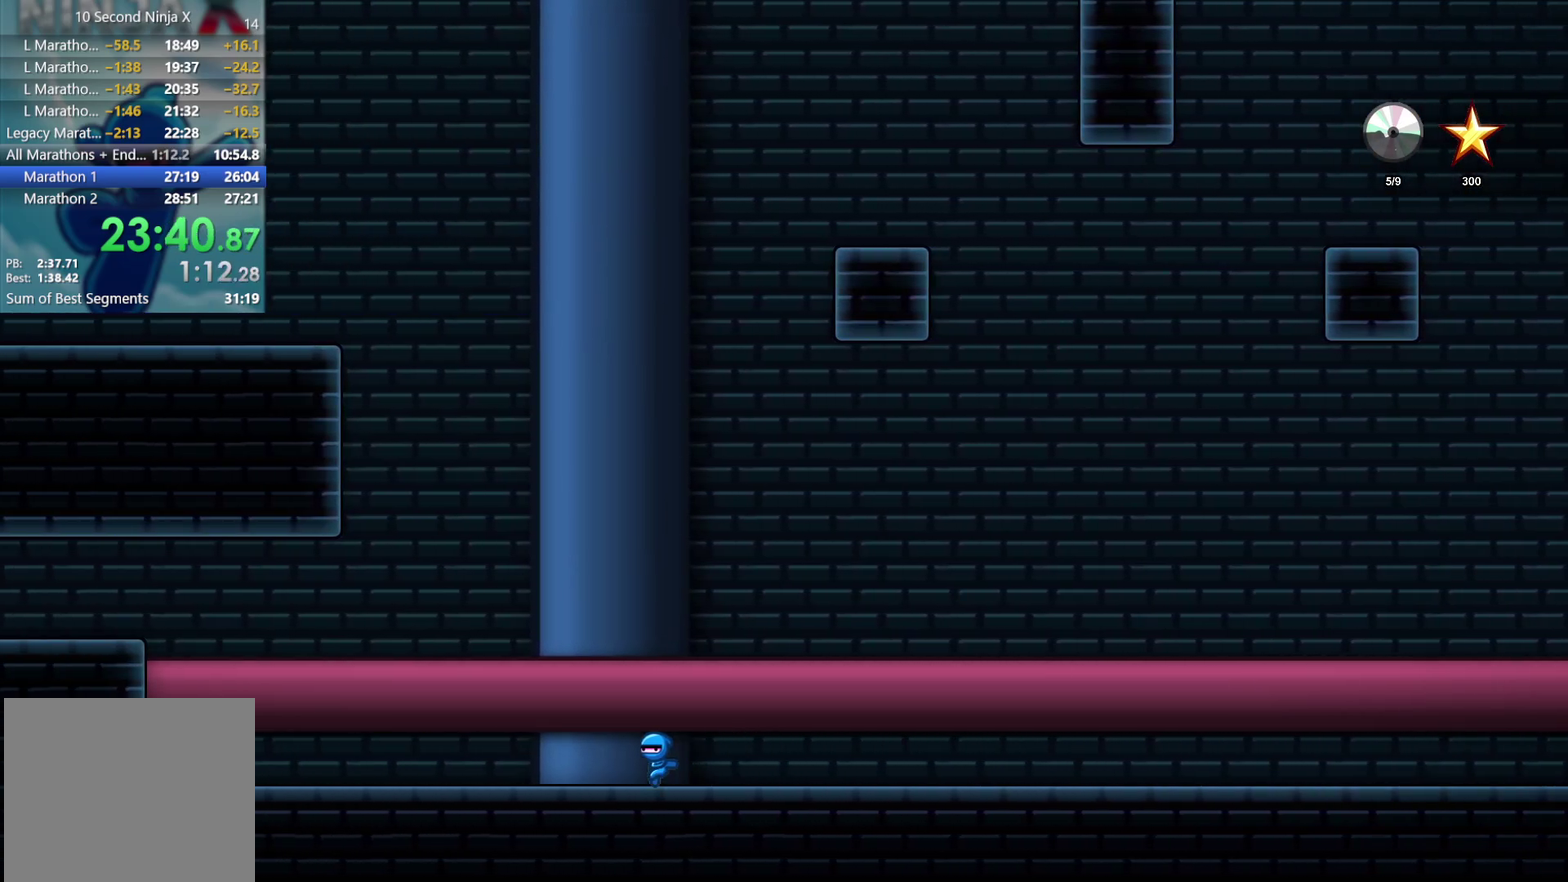
{"buttons": [], "left_stick": "left"}
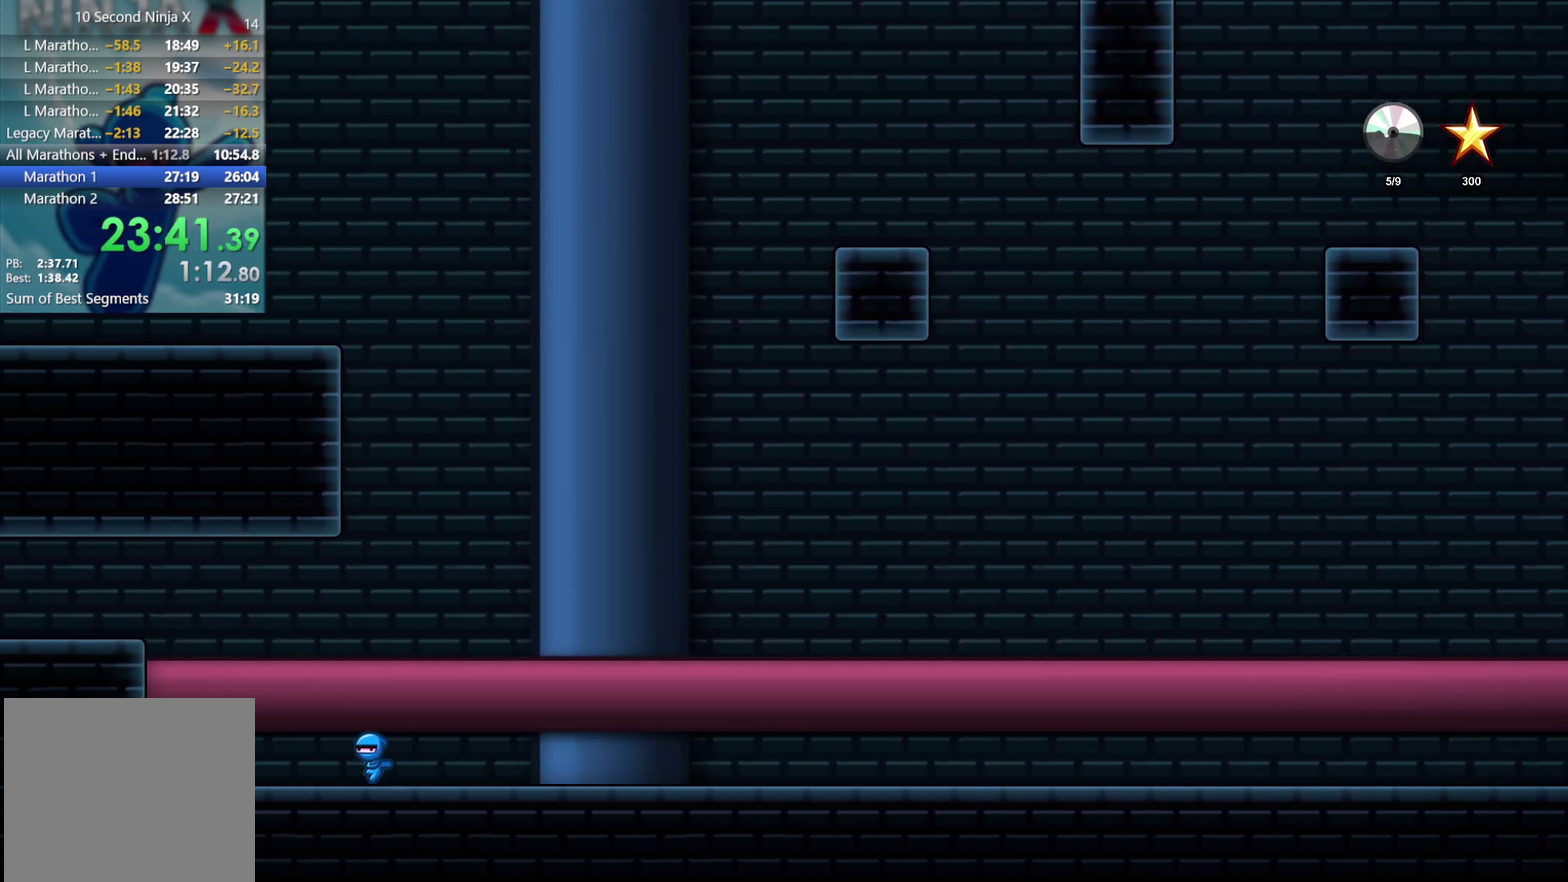
{"buttons": [], "left_stick": "left"}
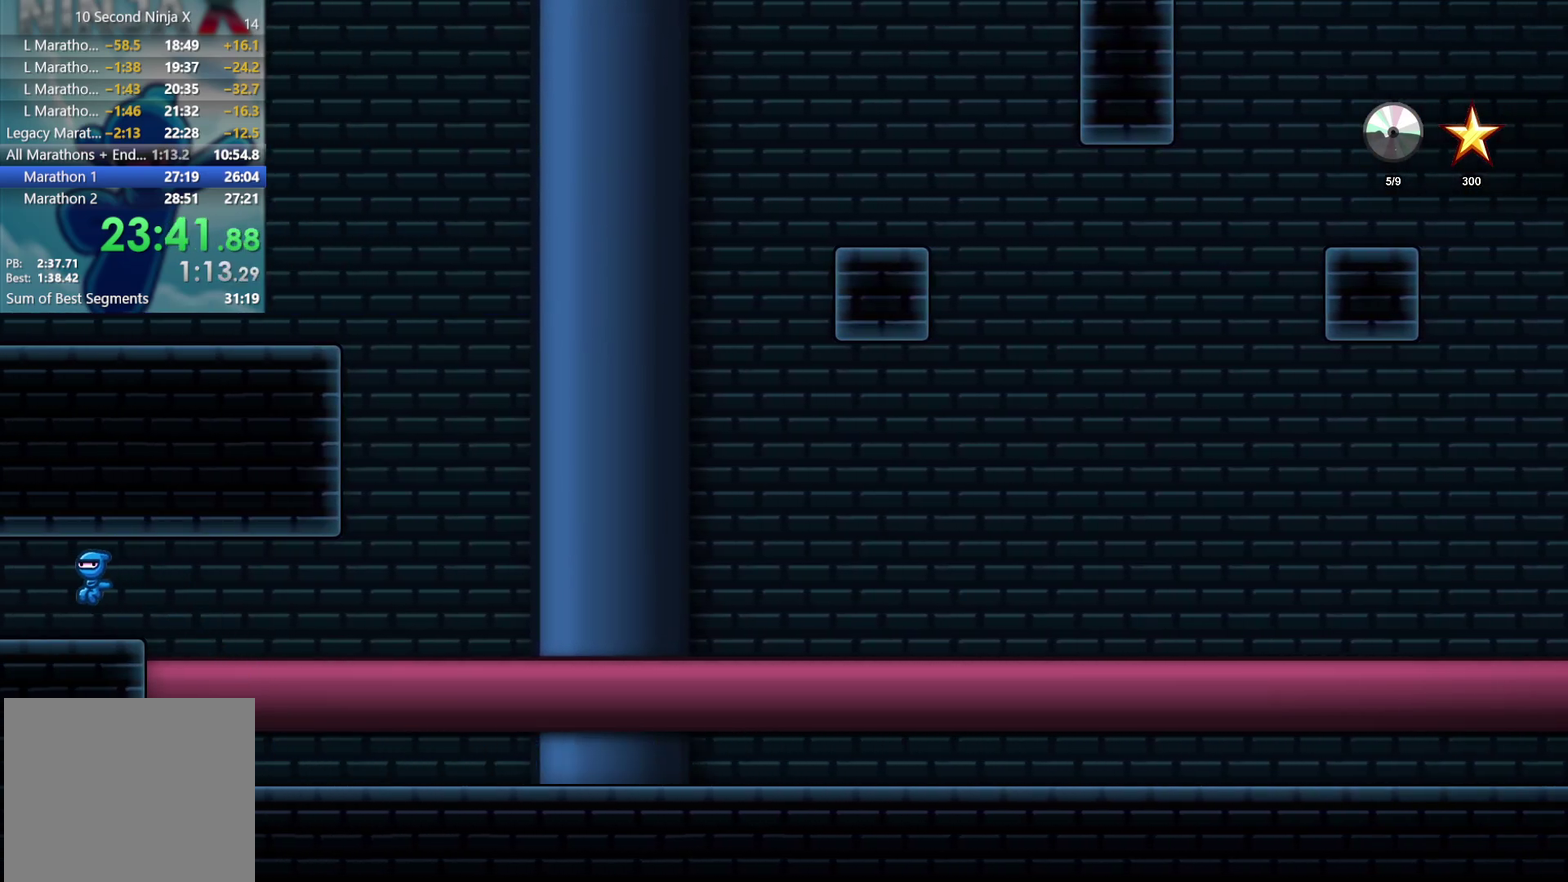
{"buttons": [], "left_stick": "left"}
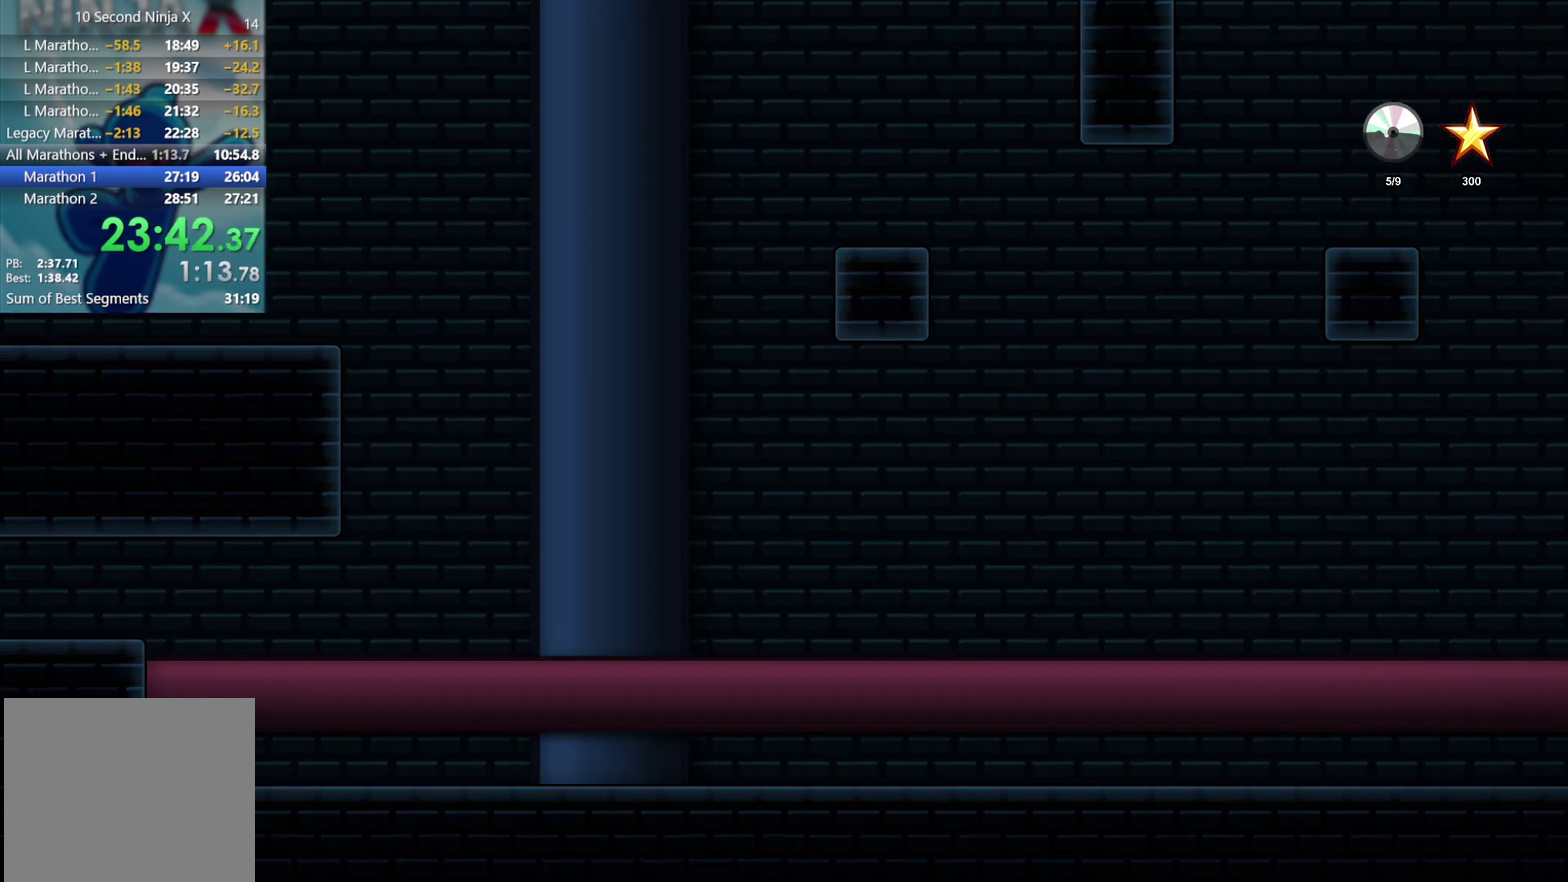
{"buttons": [], "left_stick": "left"}
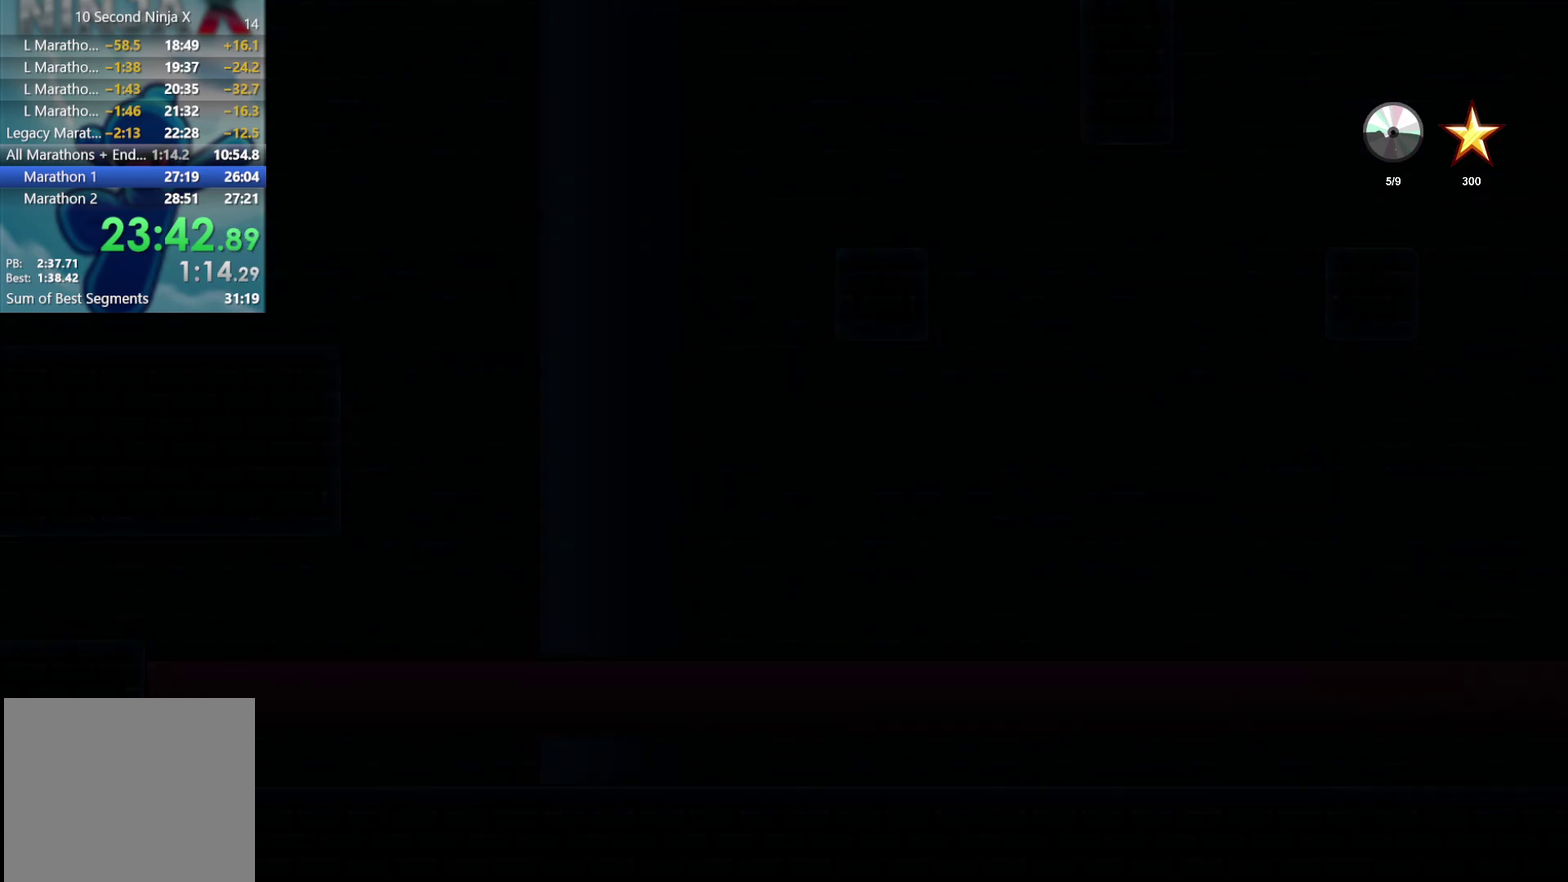
{"buttons": [], "left_stick": "left"}
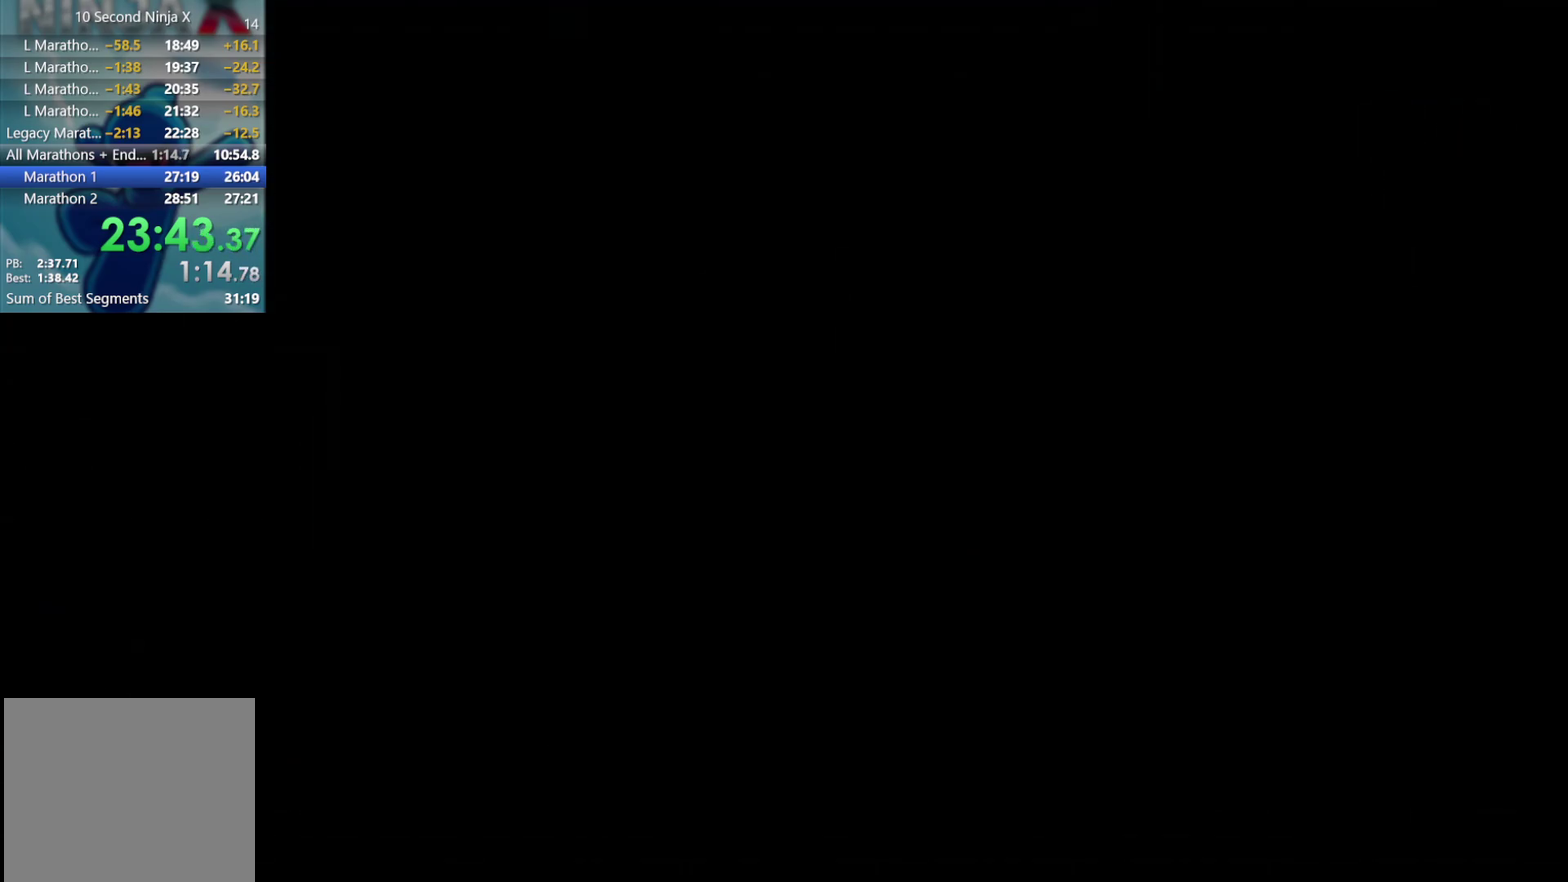
{"buttons": [], "left_stick": "up", "events": [[450, "left_stick", "up"]]}
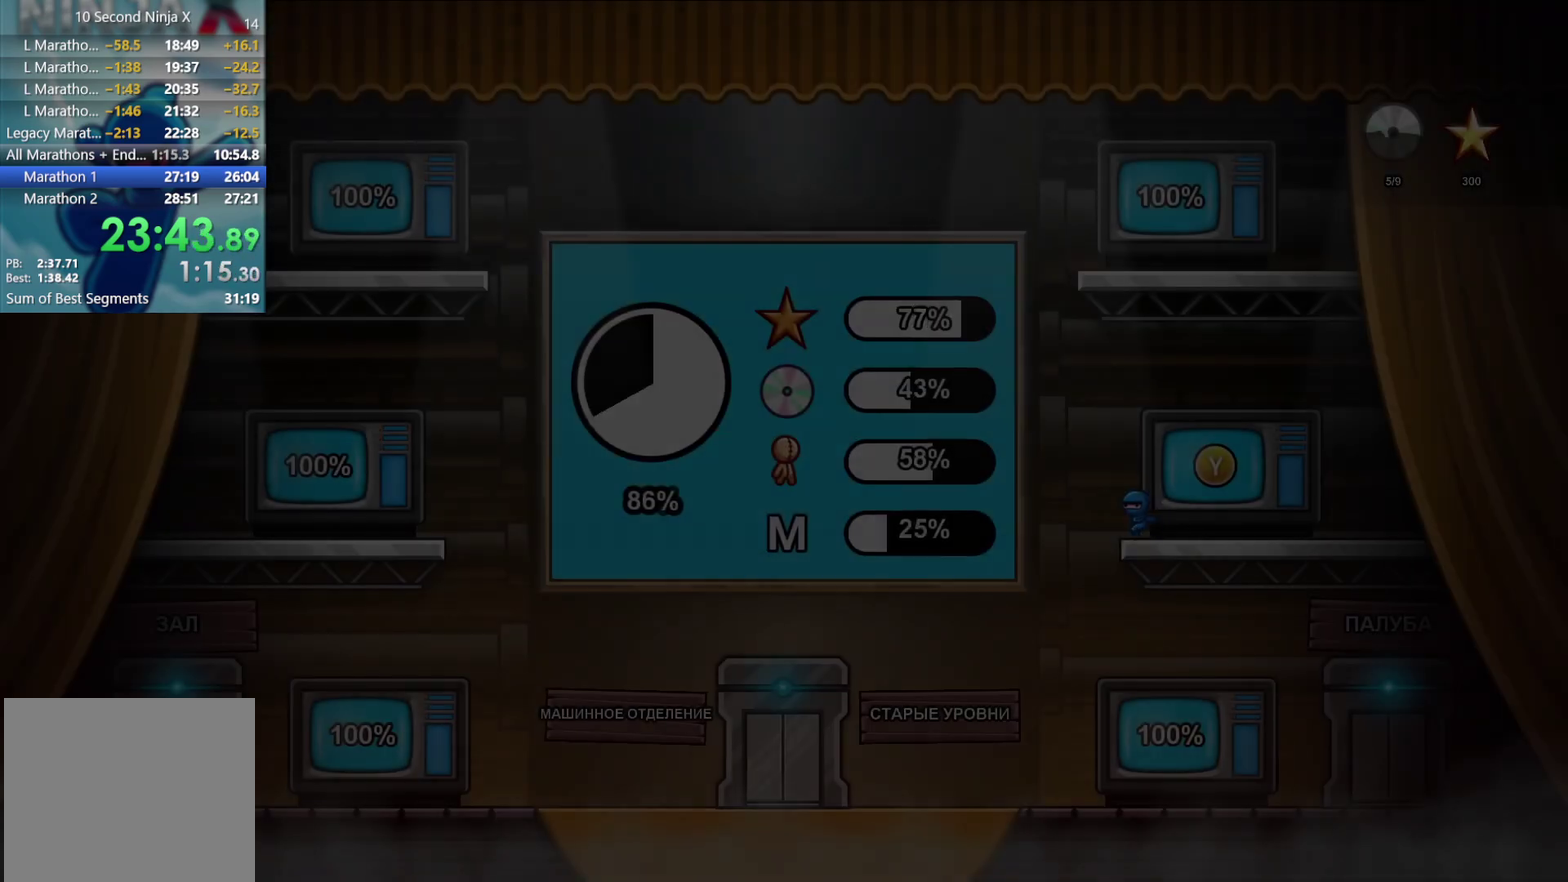
{"buttons": [], "left_stick": "right", "events": [[100, "left_stick", "right"]]}
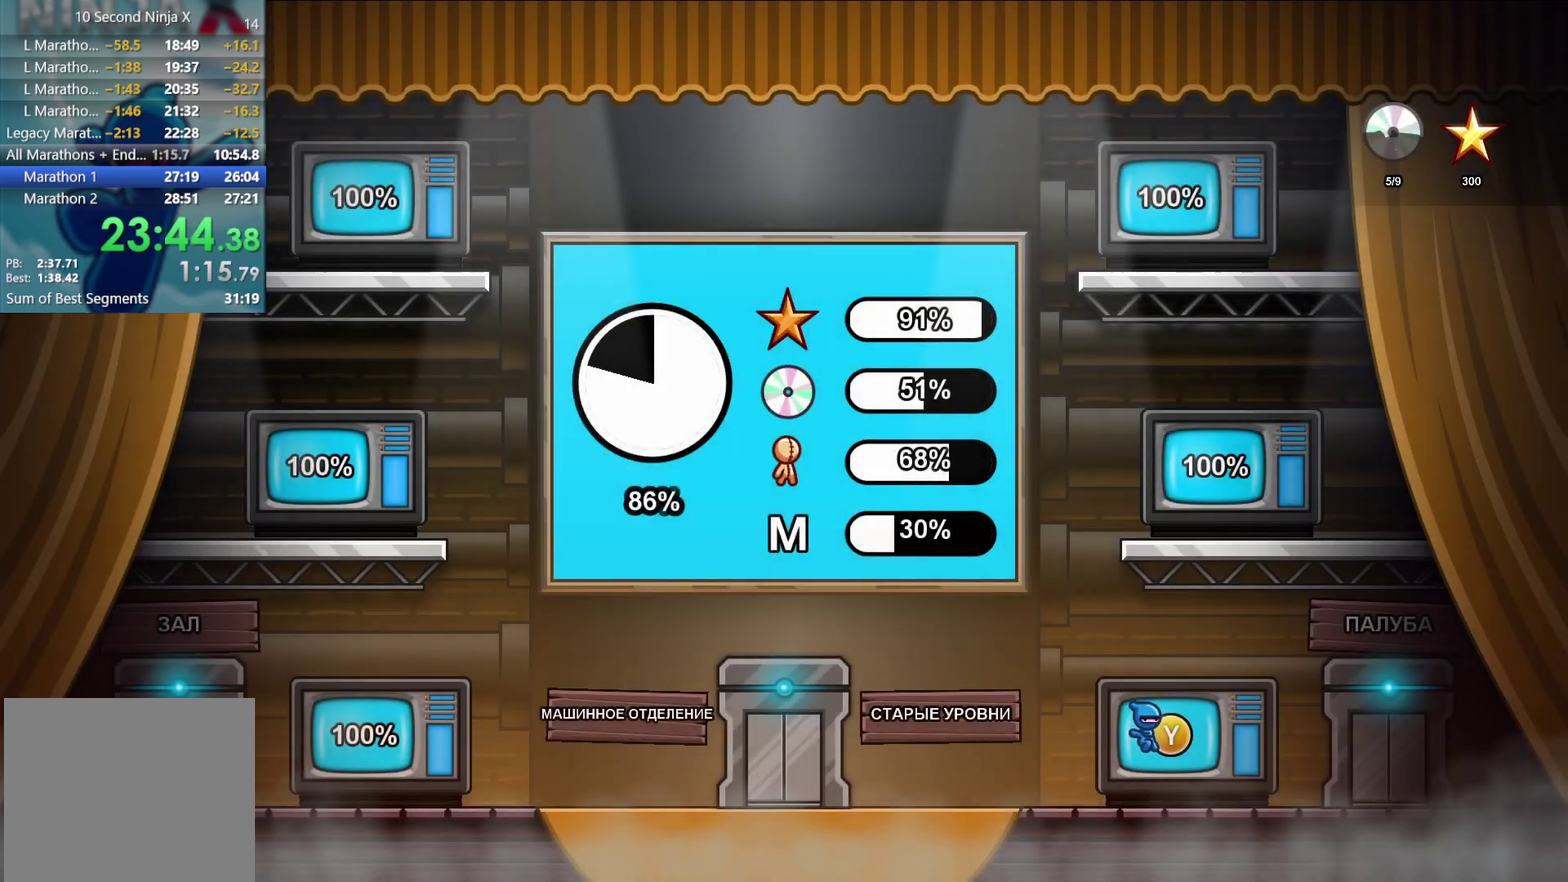
{"buttons": [], "left_stick": "right"}
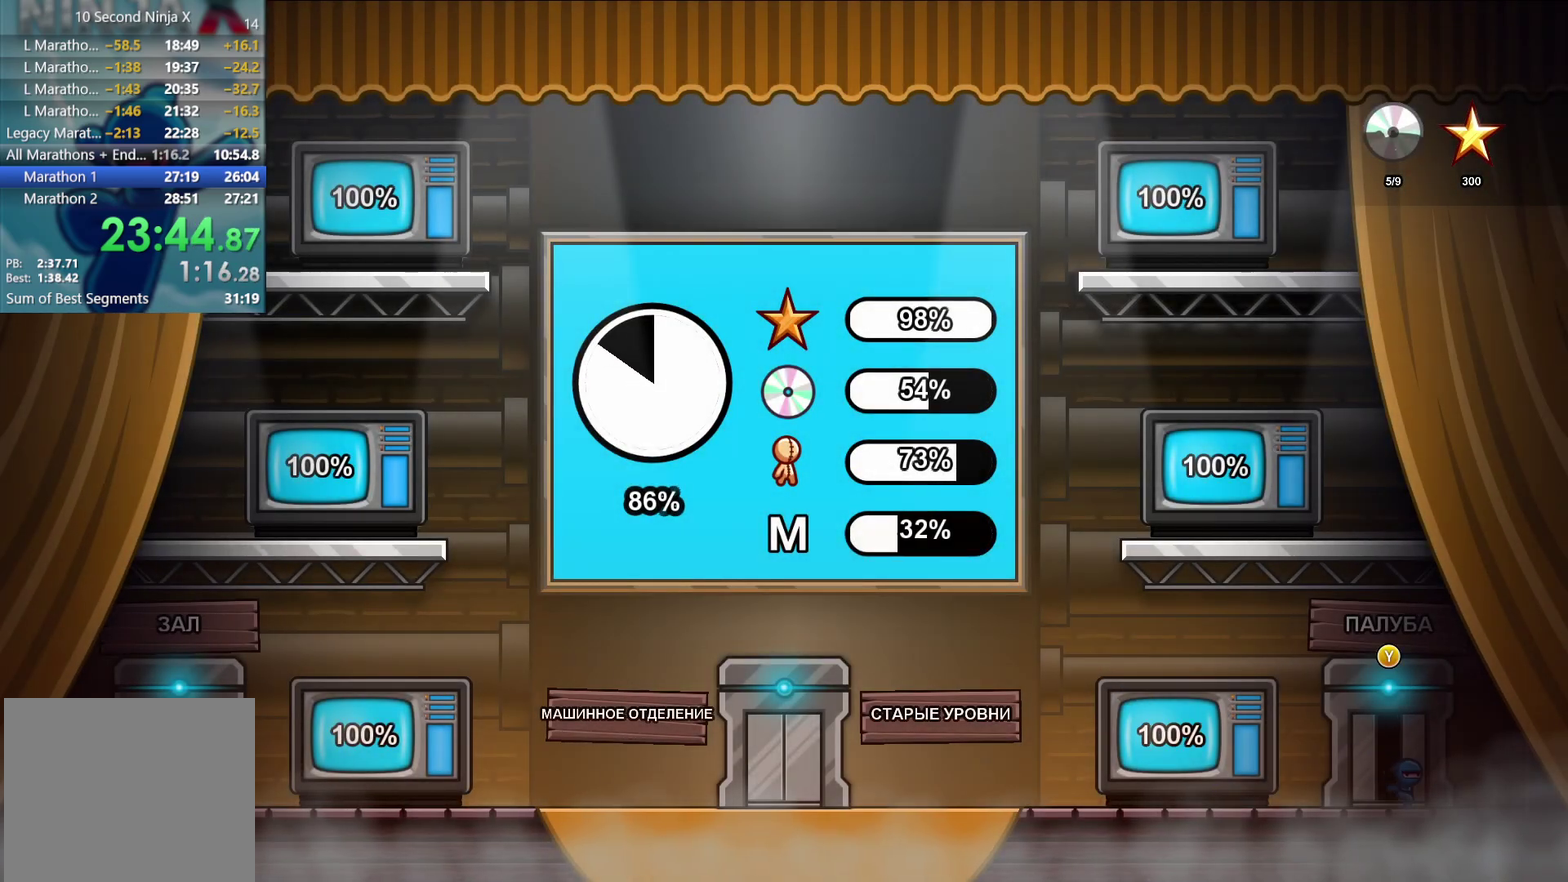
{"buttons": [], "left_stick": "right"}
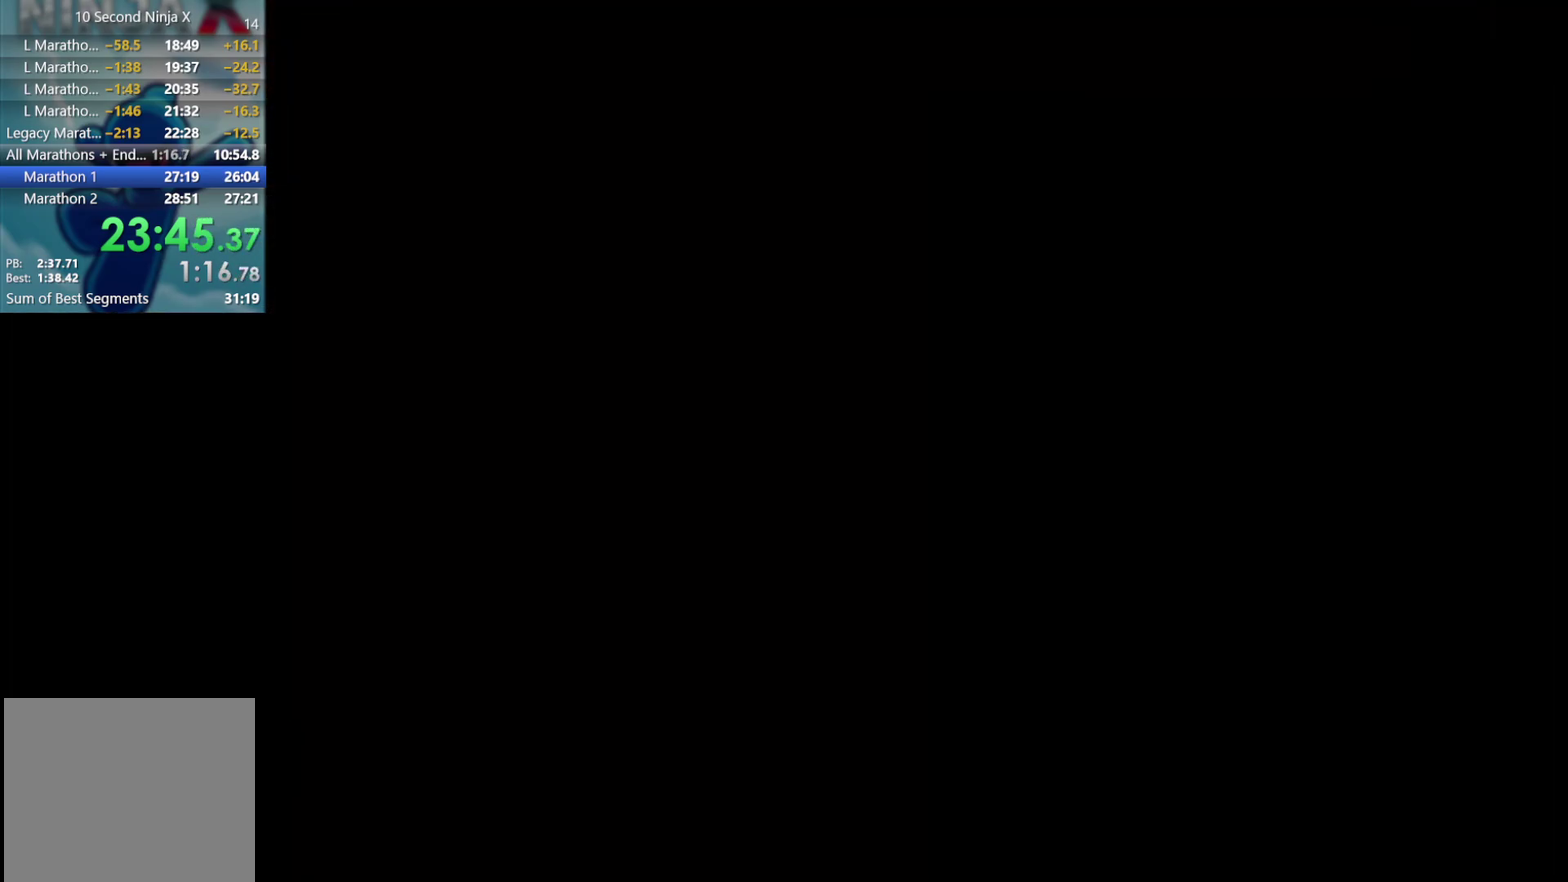
{"buttons": [], "left_stick": "right"}
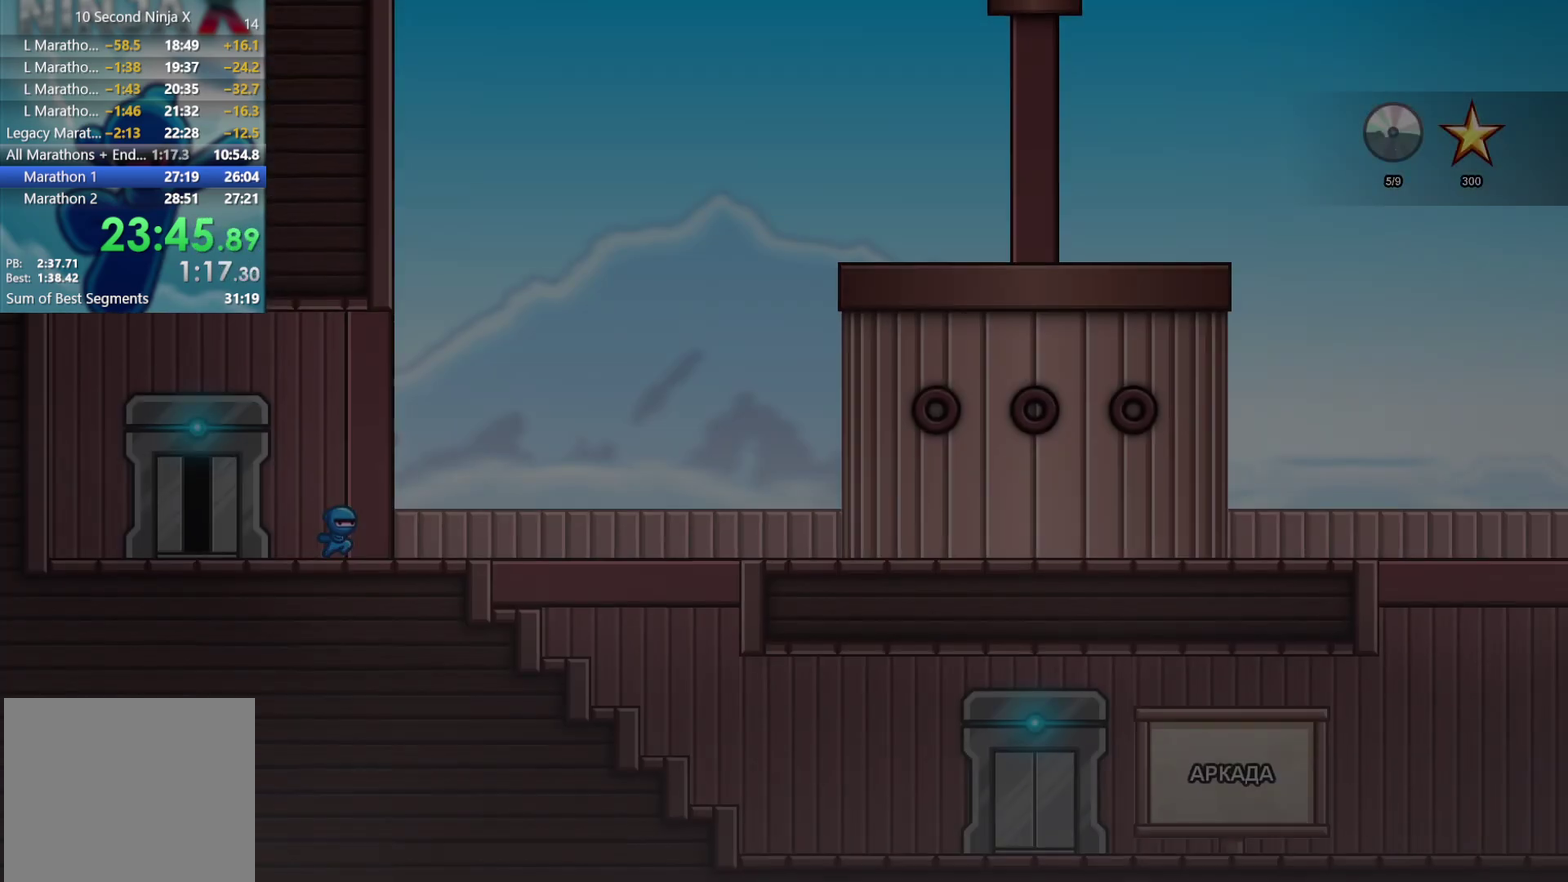
{"buttons": [], "left_stick": "right"}
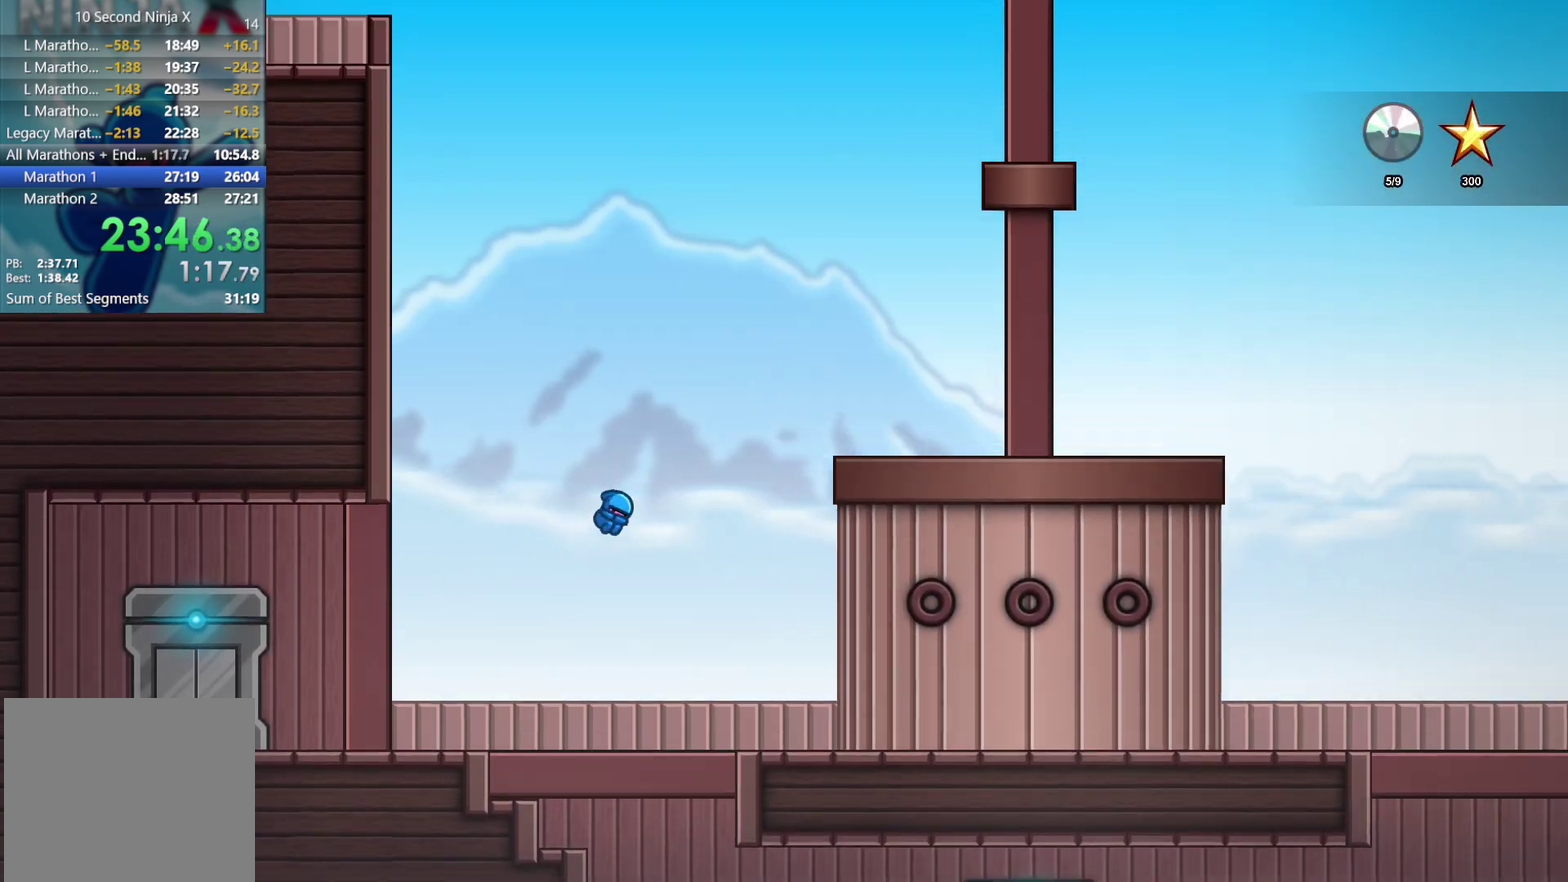
{"buttons": [], "left_stick": "up-left", "events": [[450, "left_stick", "up-left"]]}
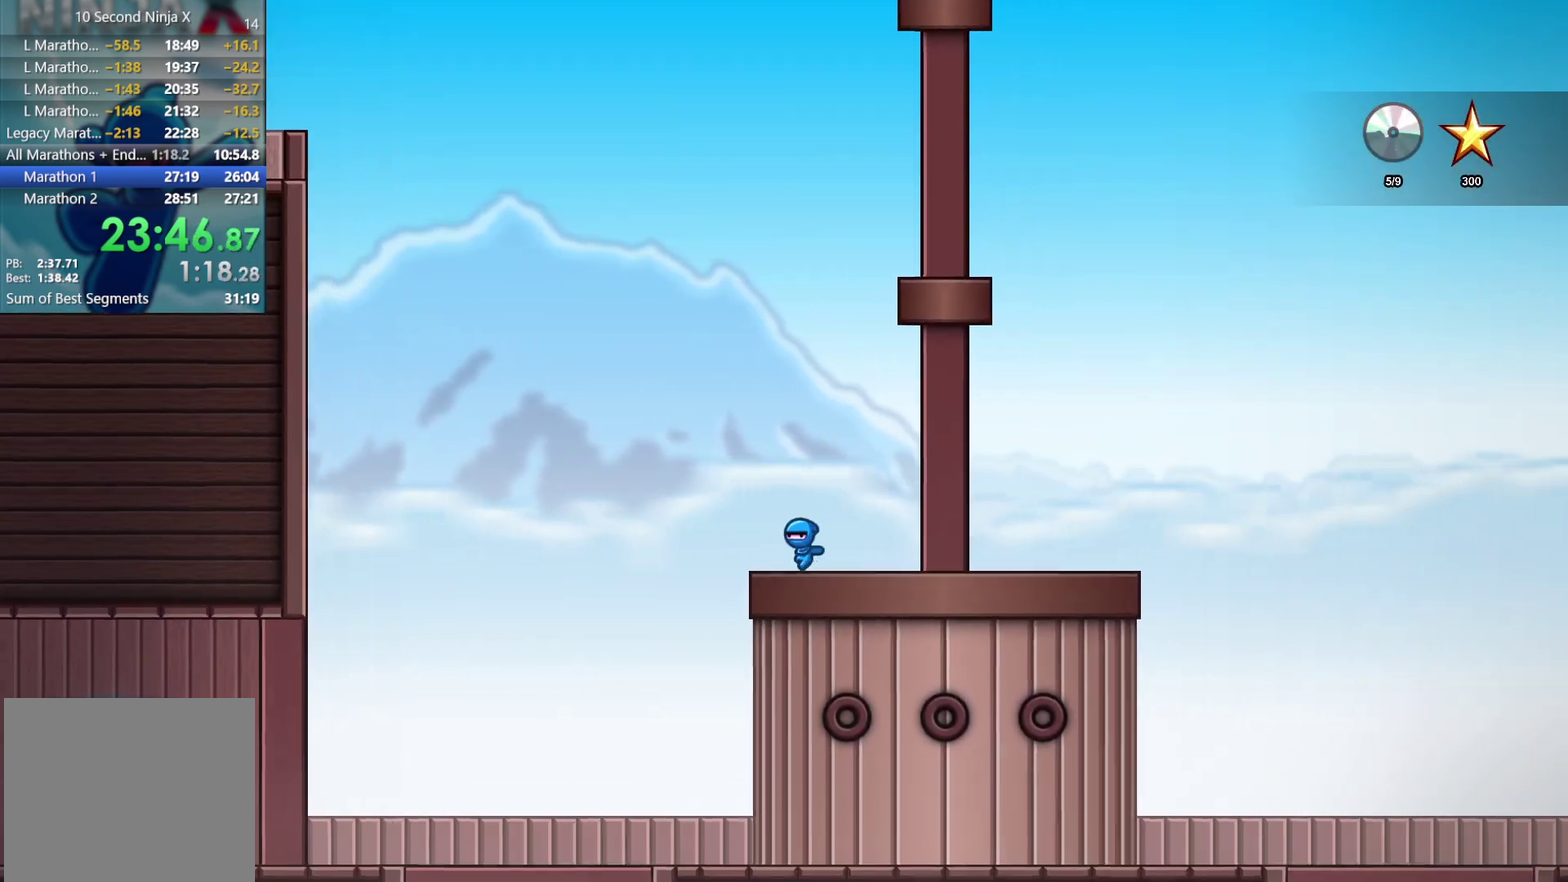
{"buttons": [], "left_stick": "up-right", "events": [[33, "left_stick", "center"], [300, "left_stick", "up-right"]]}
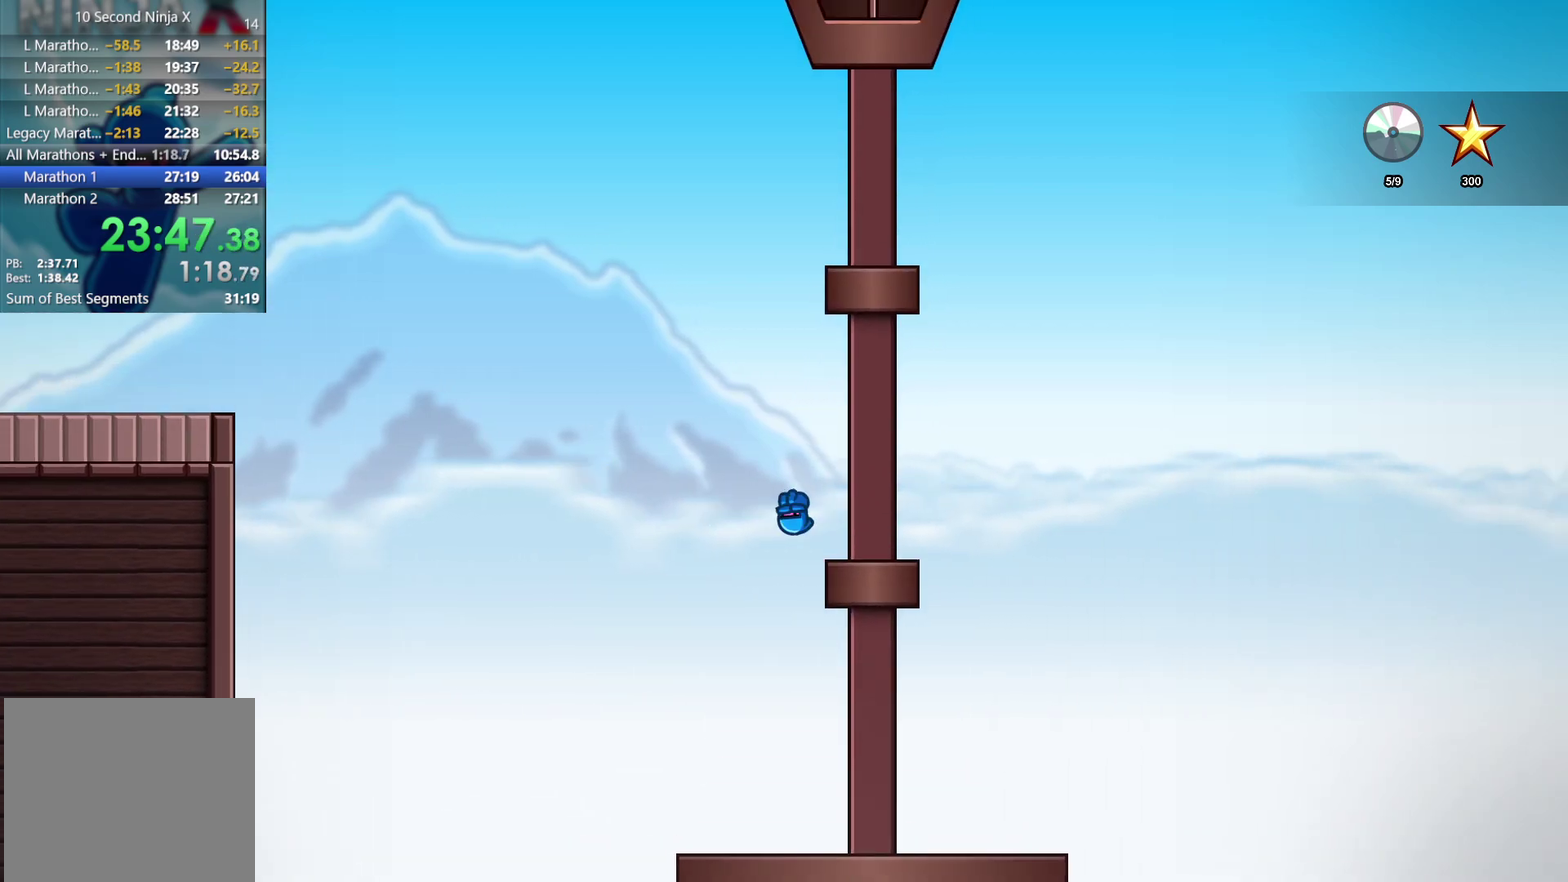
{"buttons": [], "left_stick": "up-right"}
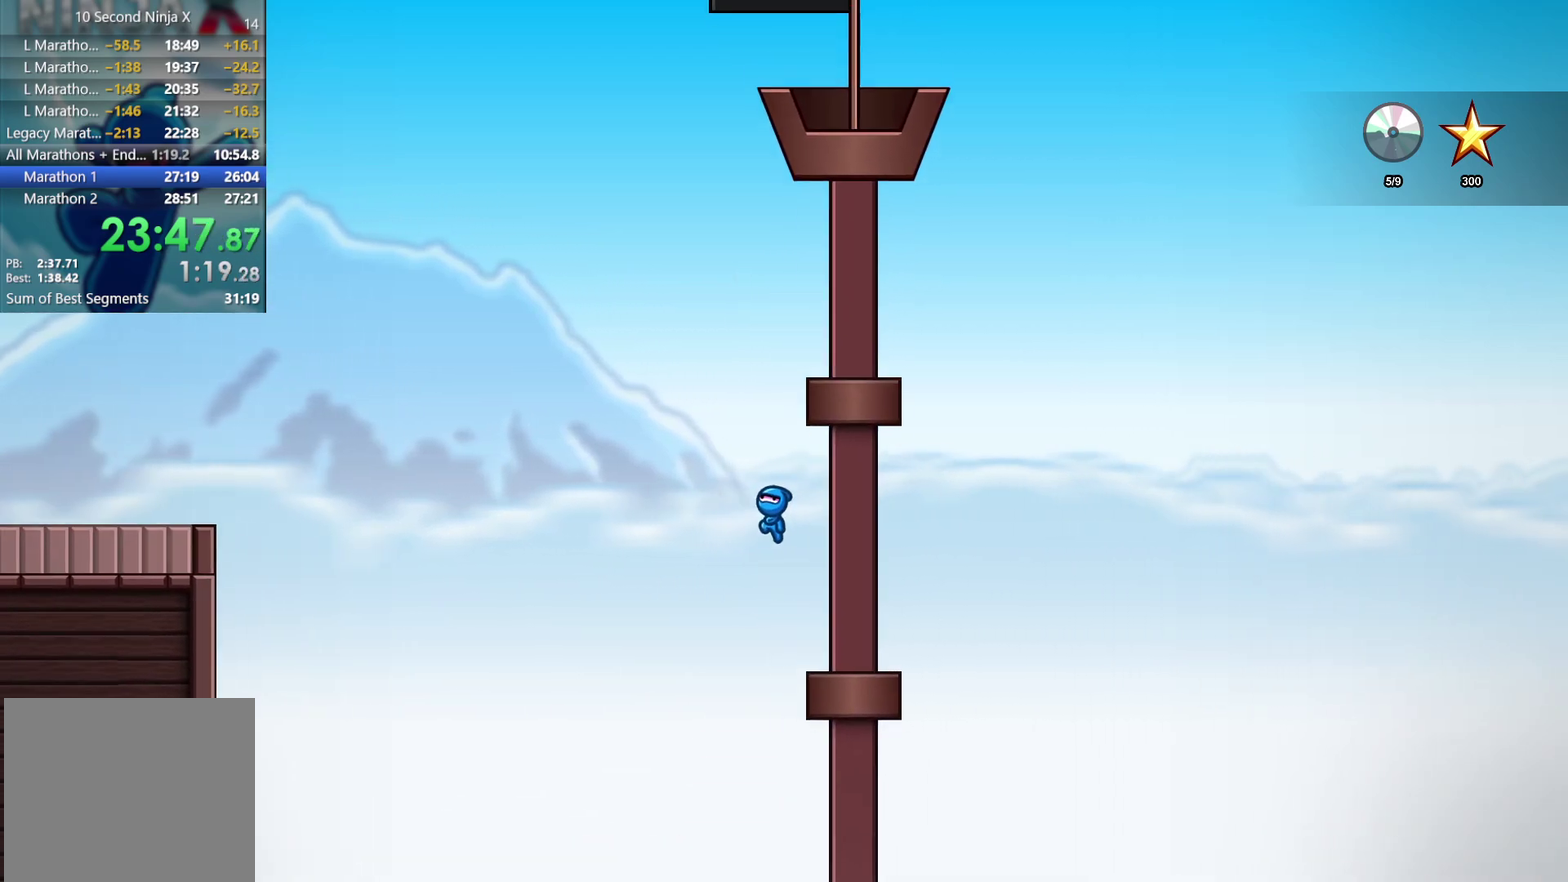
{"buttons": [], "left_stick": "right"}
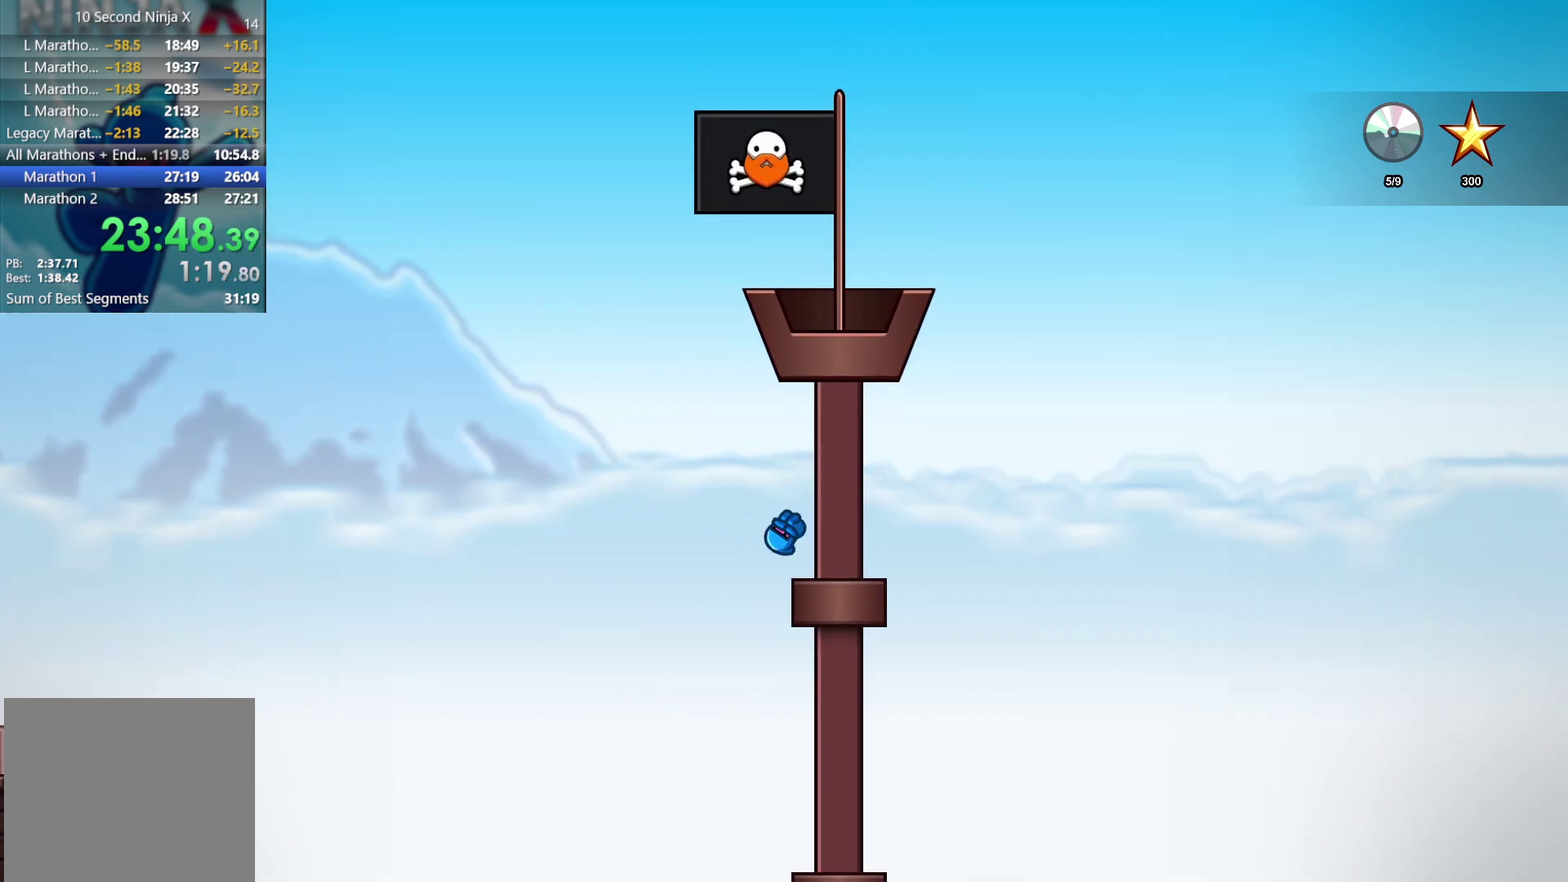
{"buttons": [], "left_stick": "left"}